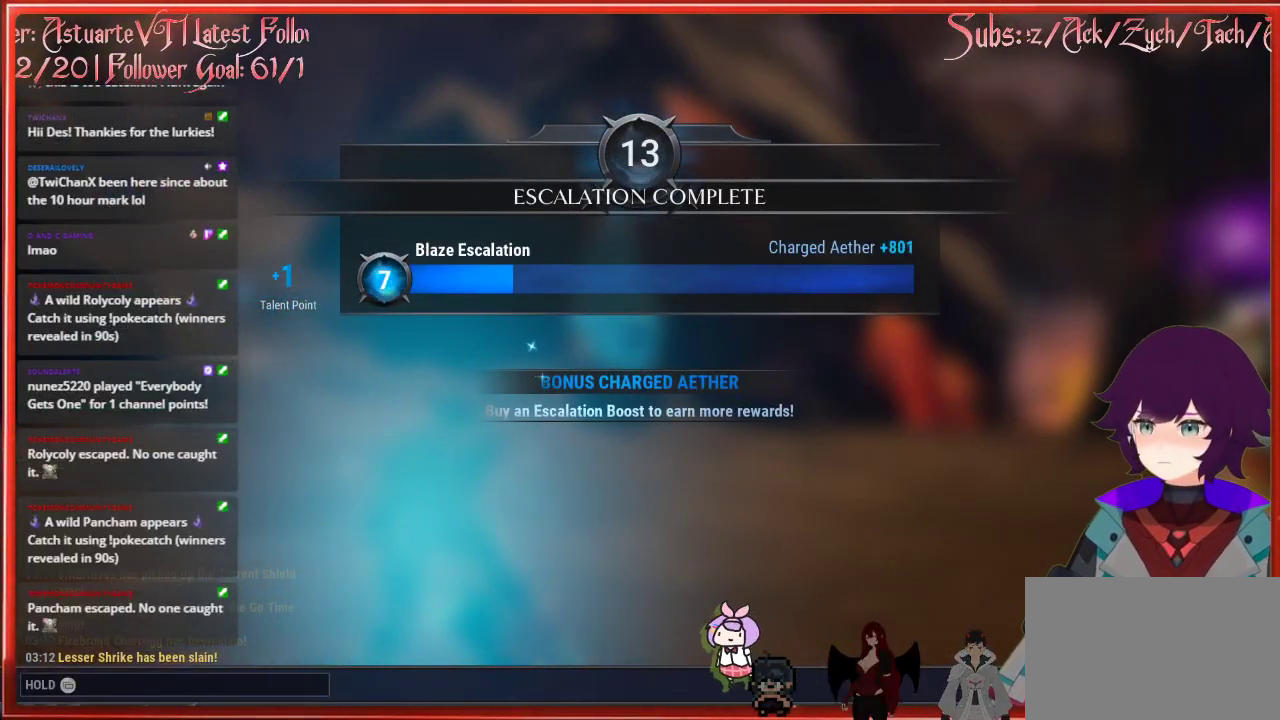
Gameplay with a controller (Xbox layout); each line is a JSON object with the inputs held at the frame after it. "events" lists button and stick changes between this image and that frame as [ms after this image, input, new state], when the widget could be followed in between.
{"buttons": ["X"], "left_stick": "center", "right_stick": "center", "events": [[450, "X", "down"]]}
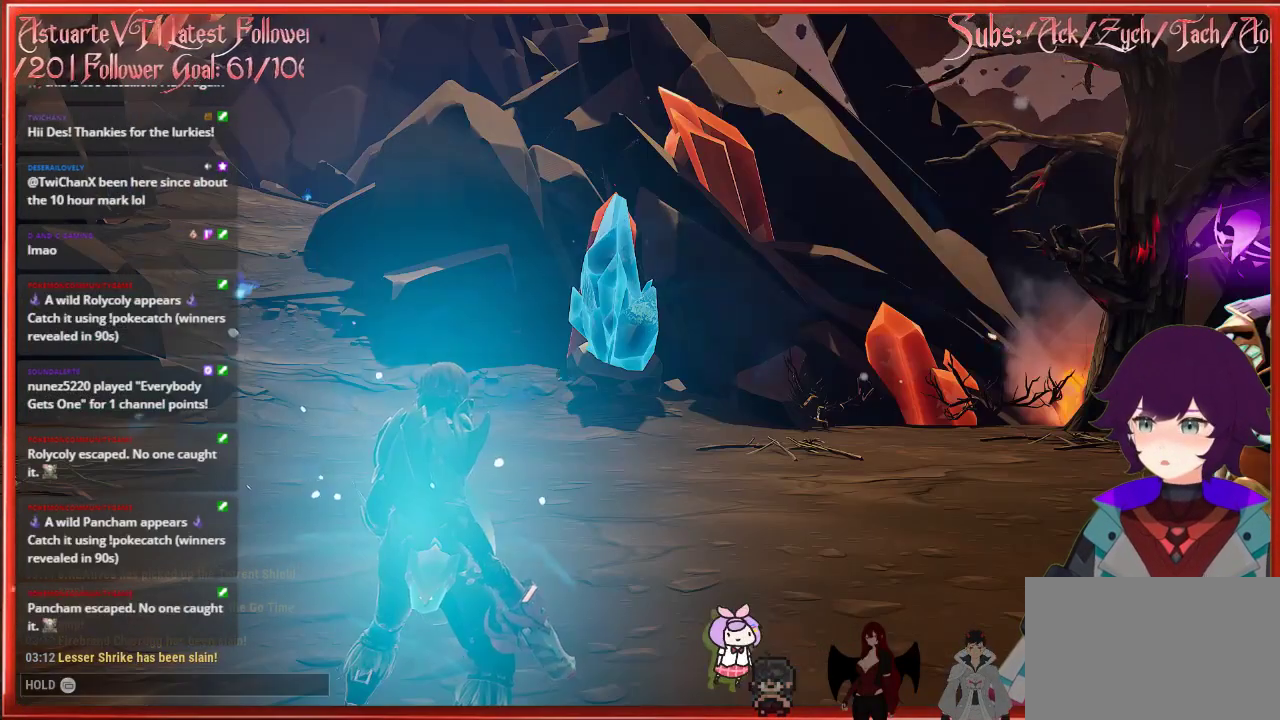
{"buttons": [], "left_stick": "center", "right_stick": "center", "events": [[17, "X", "up"]]}
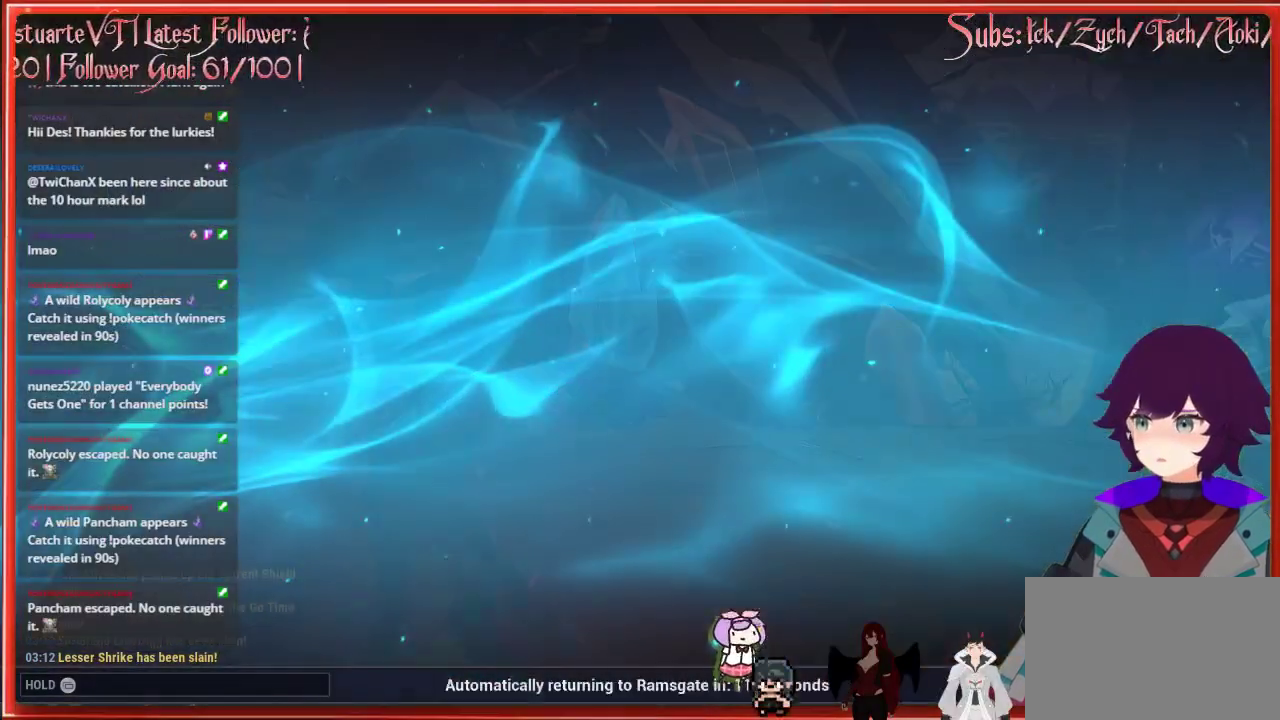
{"buttons": [], "left_stick": "center", "right_stick": "center", "events": []}
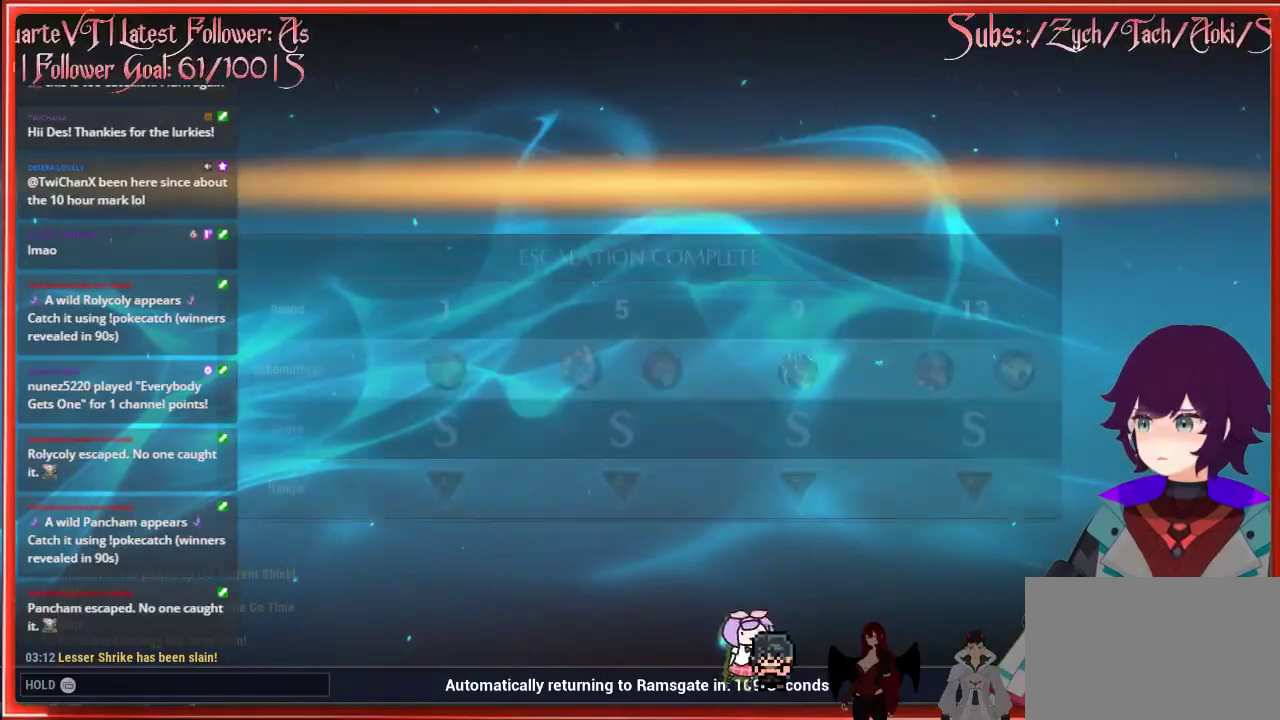
{"buttons": [], "left_stick": "center", "right_stick": "center", "events": []}
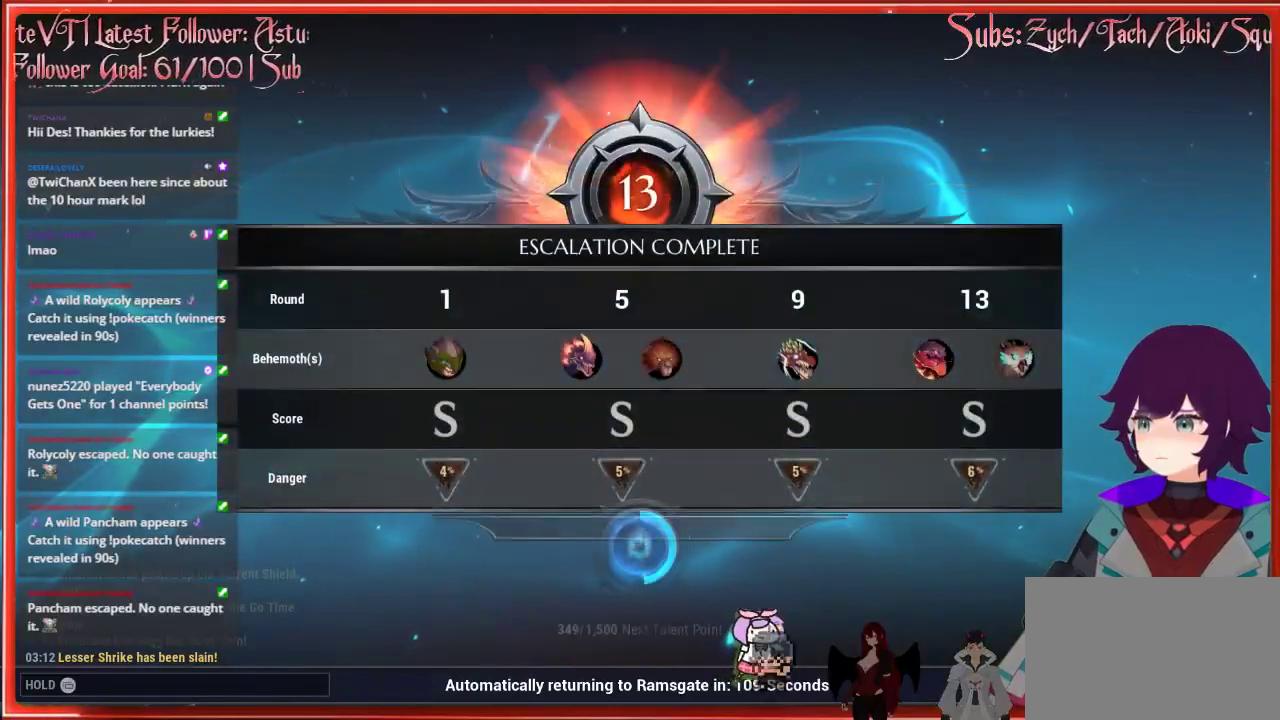
{"buttons": [], "left_stick": "center", "right_stick": "center", "events": []}
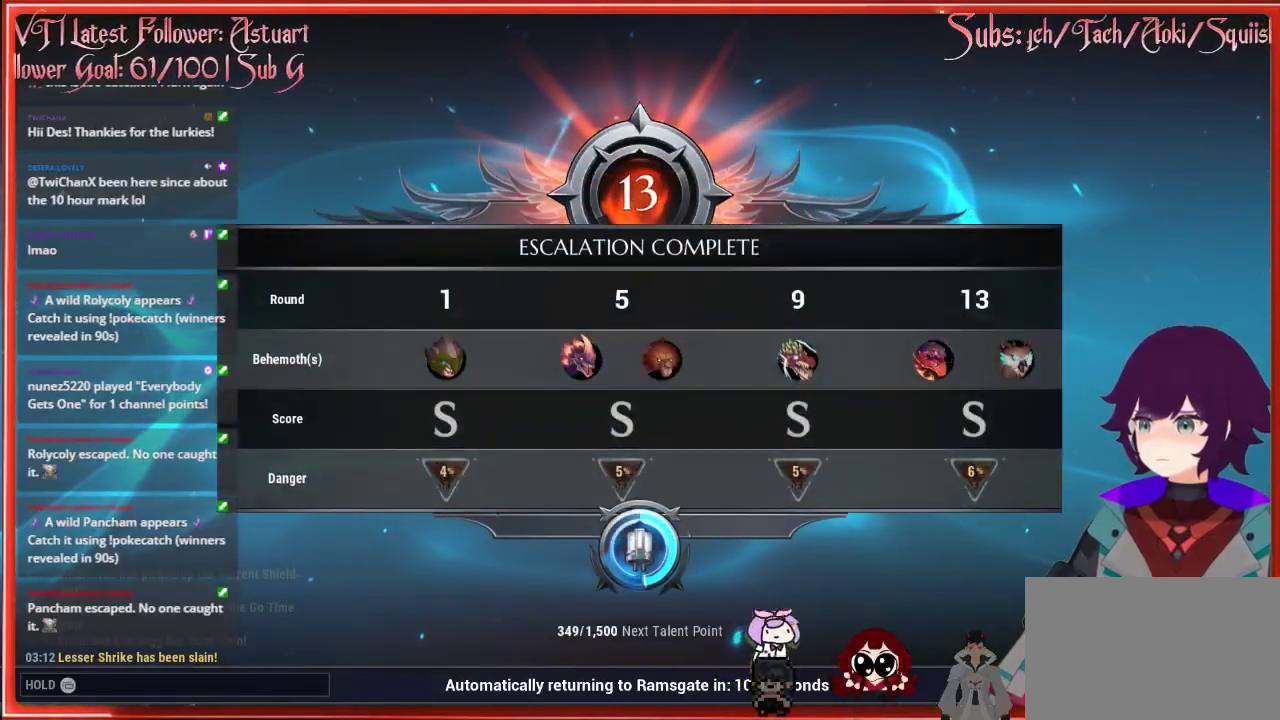
{"buttons": [], "left_stick": "center", "right_stick": "center", "events": []}
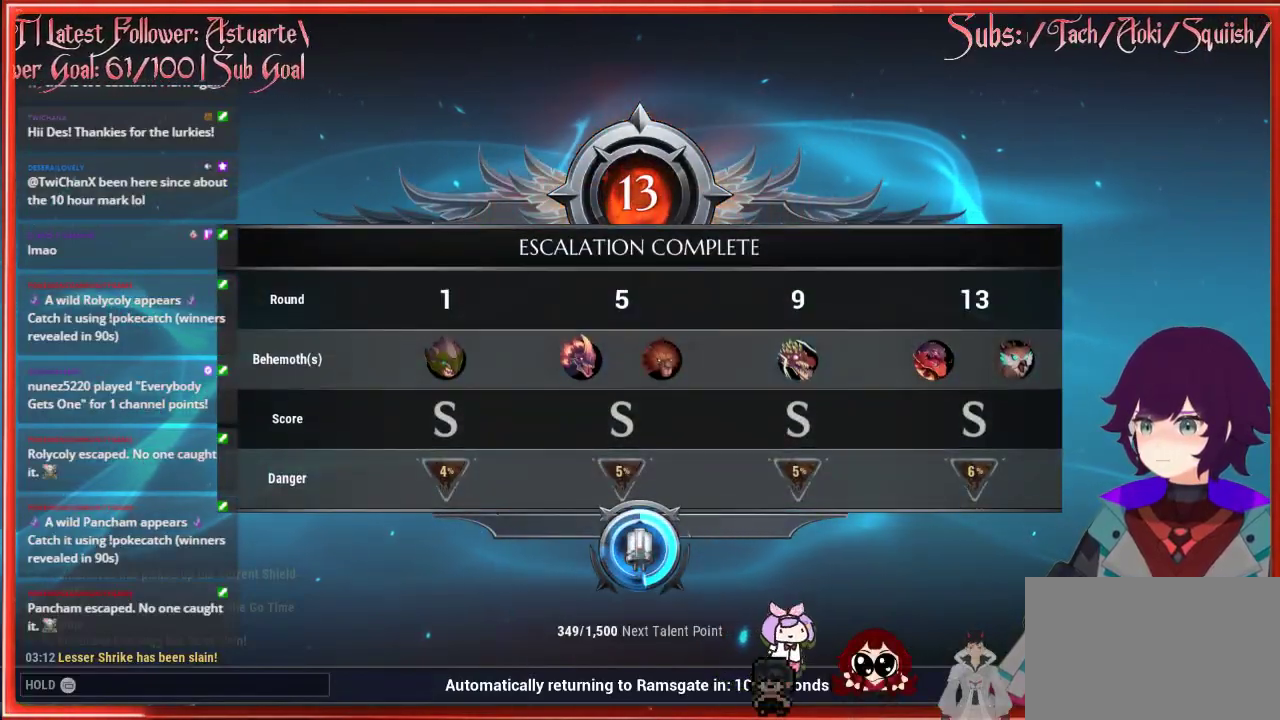
{"buttons": [], "left_stick": "center", "right_stick": "center", "events": [[100, "X", "down"], [183, "X", "up"]]}
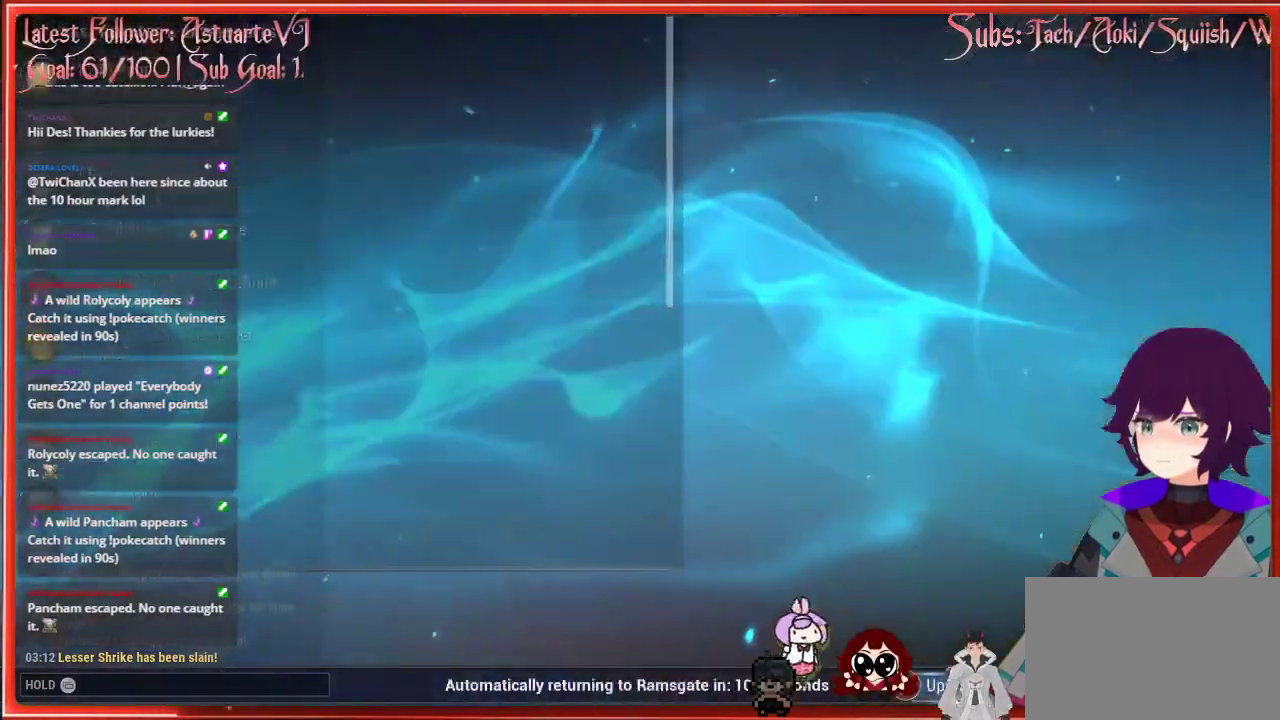
{"buttons": [], "left_stick": "center", "right_stick": "center", "events": []}
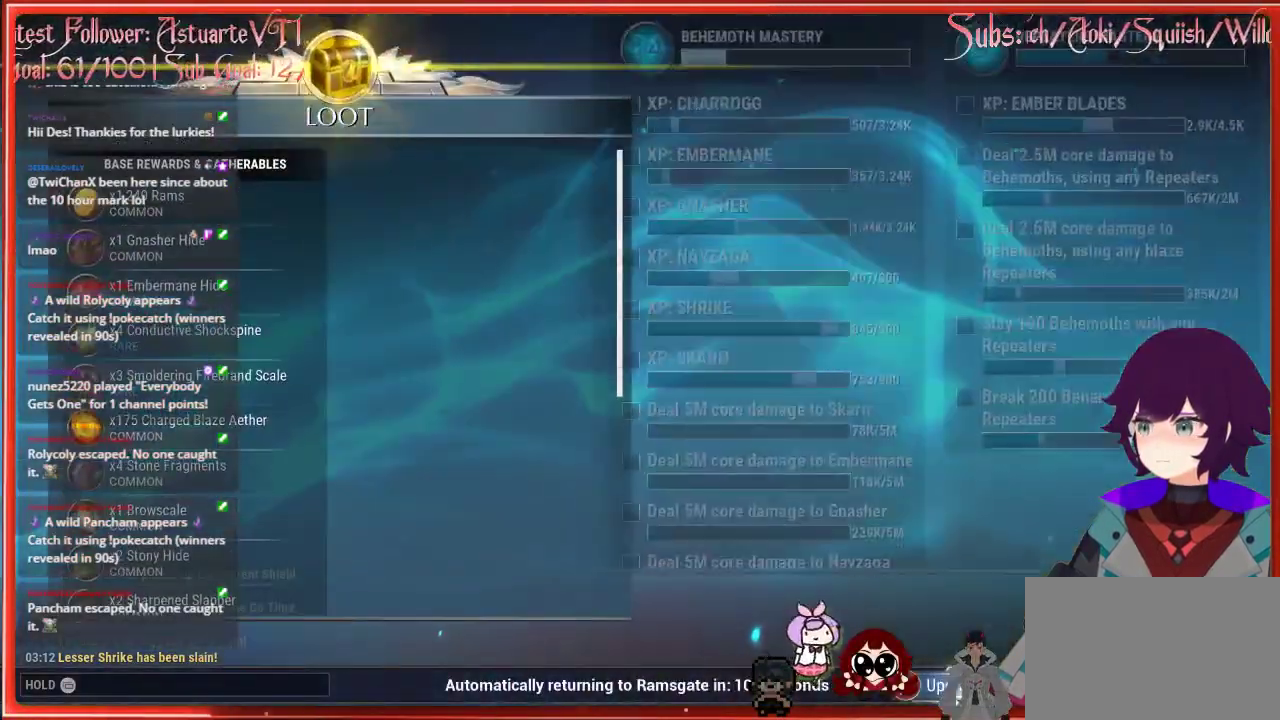
{"buttons": [], "left_stick": "center", "right_stick": "center", "events": []}
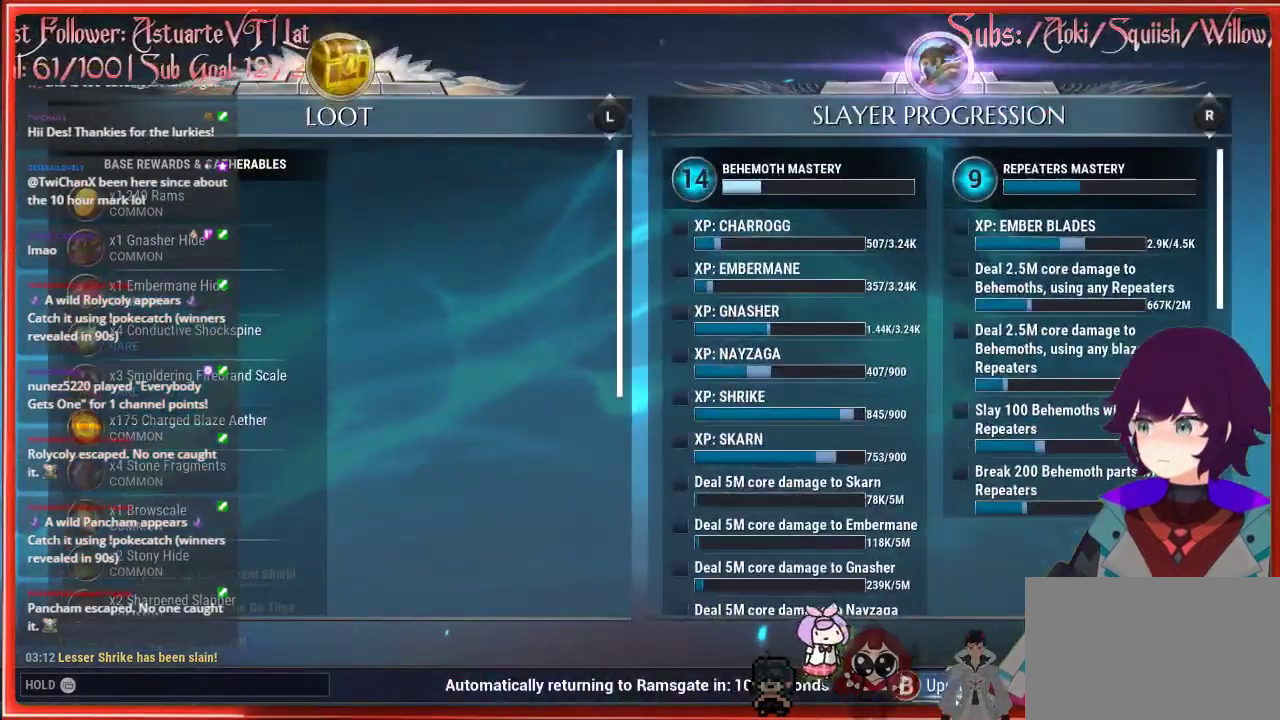
{"buttons": [], "left_stick": "down", "right_stick": "center", "events": [[467, "left_stick", "down"]]}
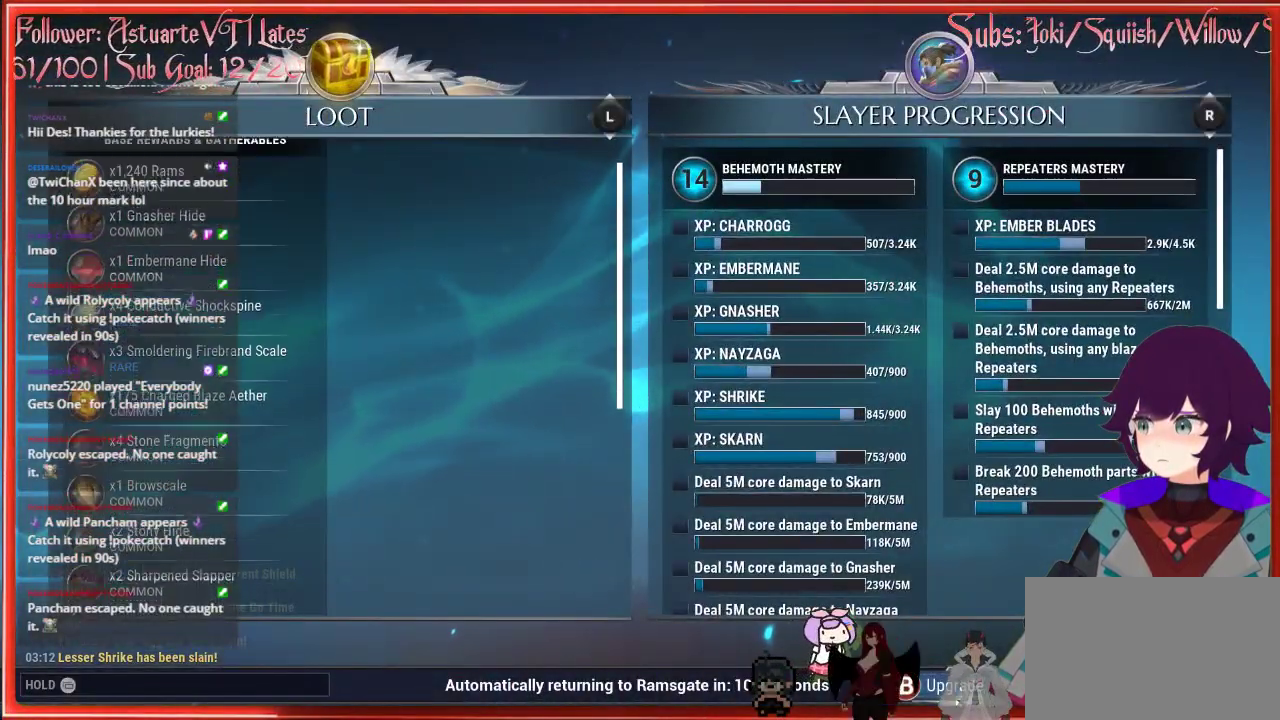
{"buttons": [], "left_stick": "down", "right_stick": "center", "events": []}
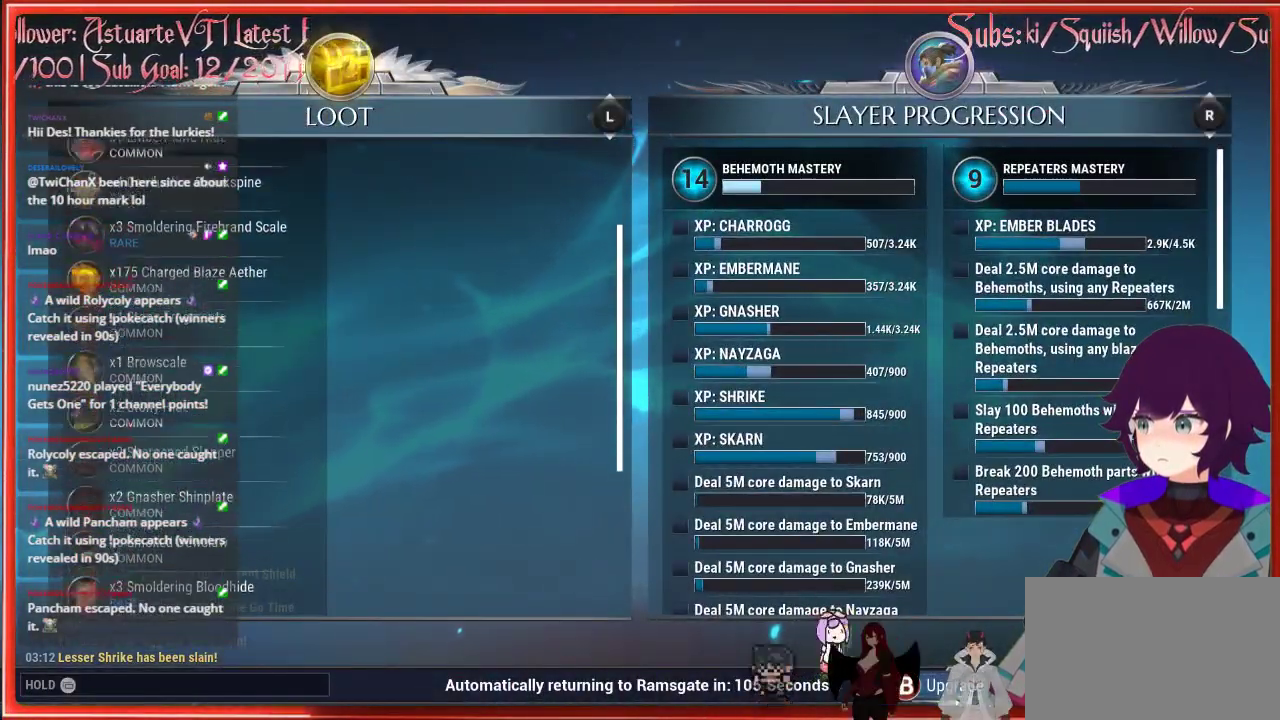
{"buttons": [], "left_stick": "center", "right_stick": "center", "events": [[267, "left_stick", "center"]]}
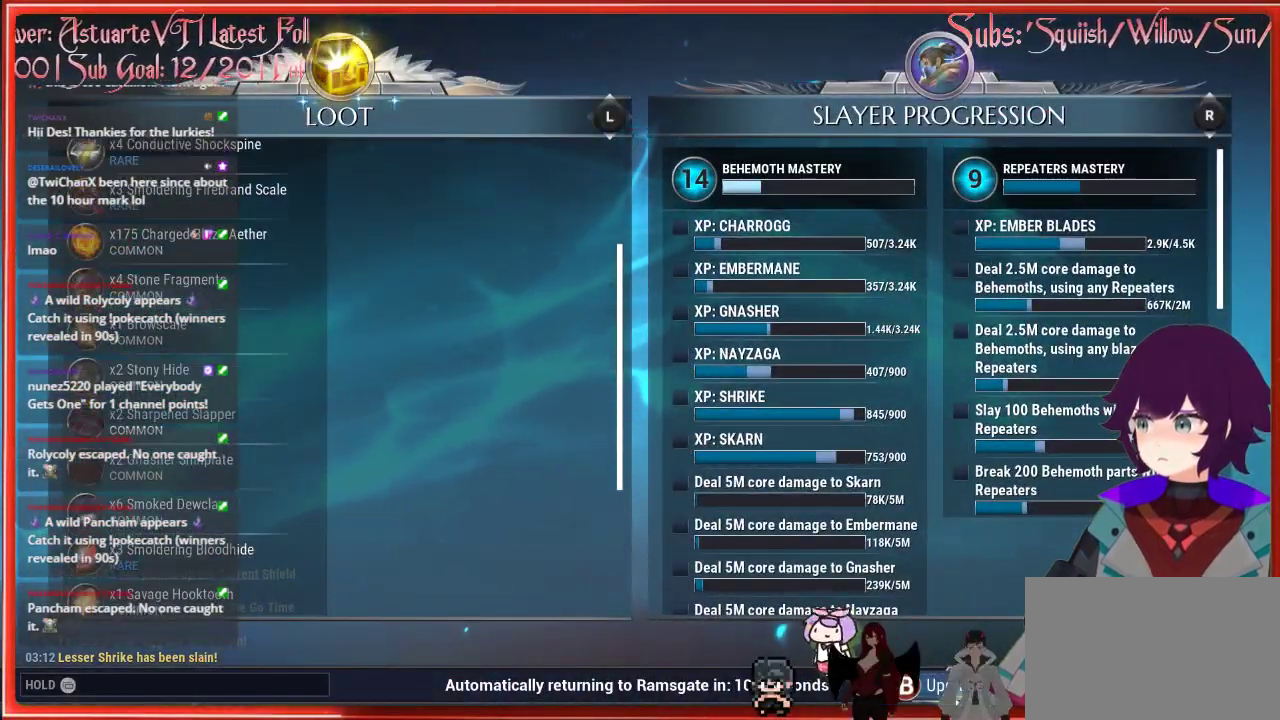
{"buttons": [], "left_stick": "center", "right_stick": "center", "events": [[217, "left_stick", "up-left"], [283, "left_stick", "center"]]}
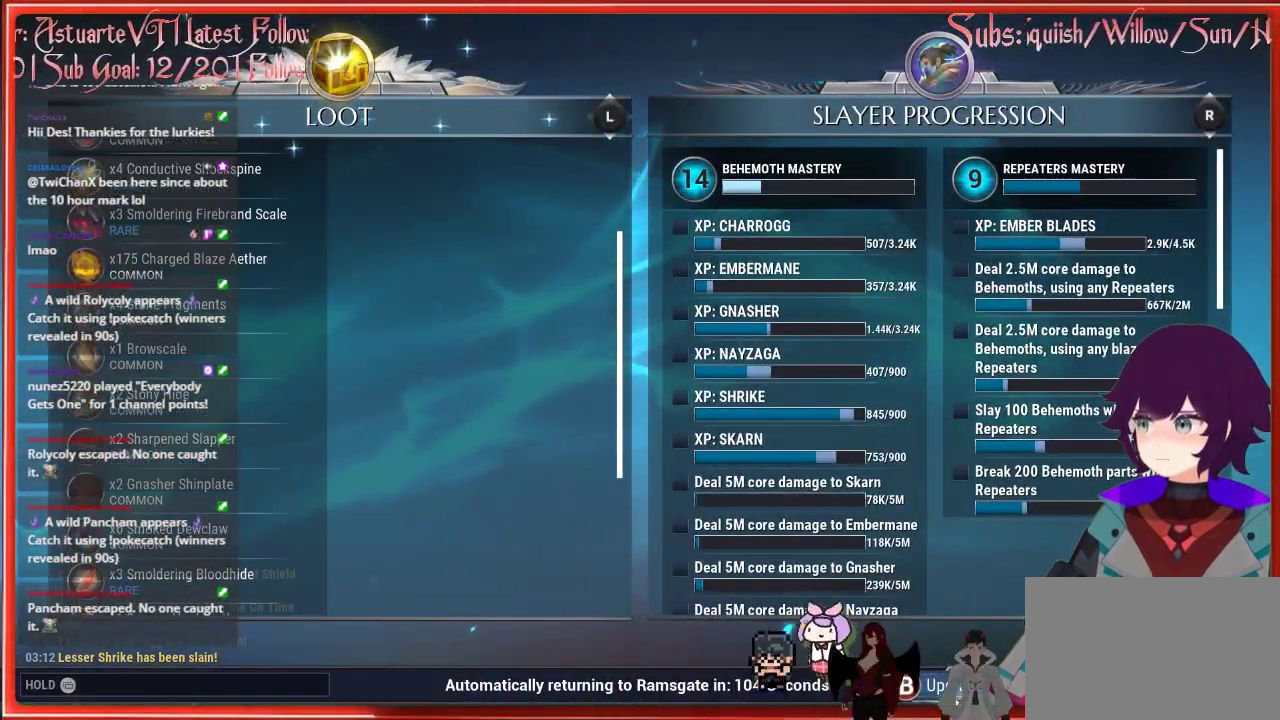
{"buttons": [], "left_stick": "center", "right_stick": "center", "events": [[133, "left_stick", "down"], [183, "left_stick", "center"]]}
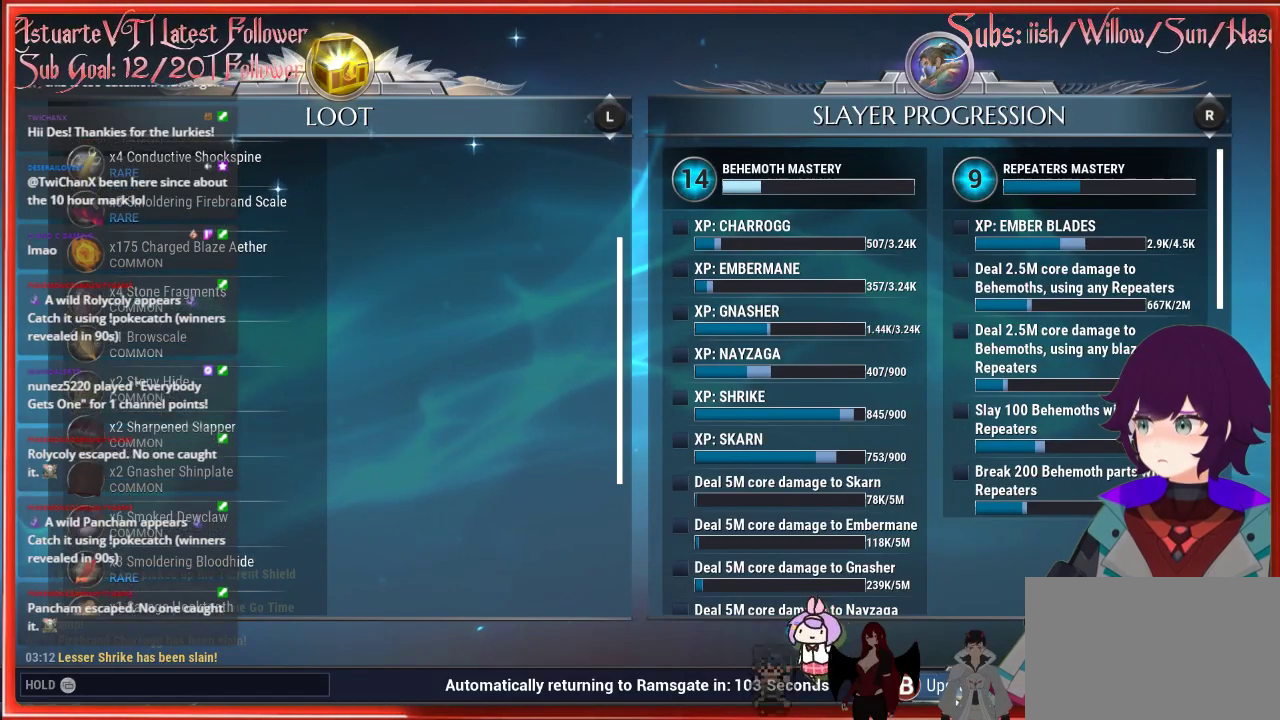
{"buttons": [], "left_stick": "center", "right_stick": "center", "events": []}
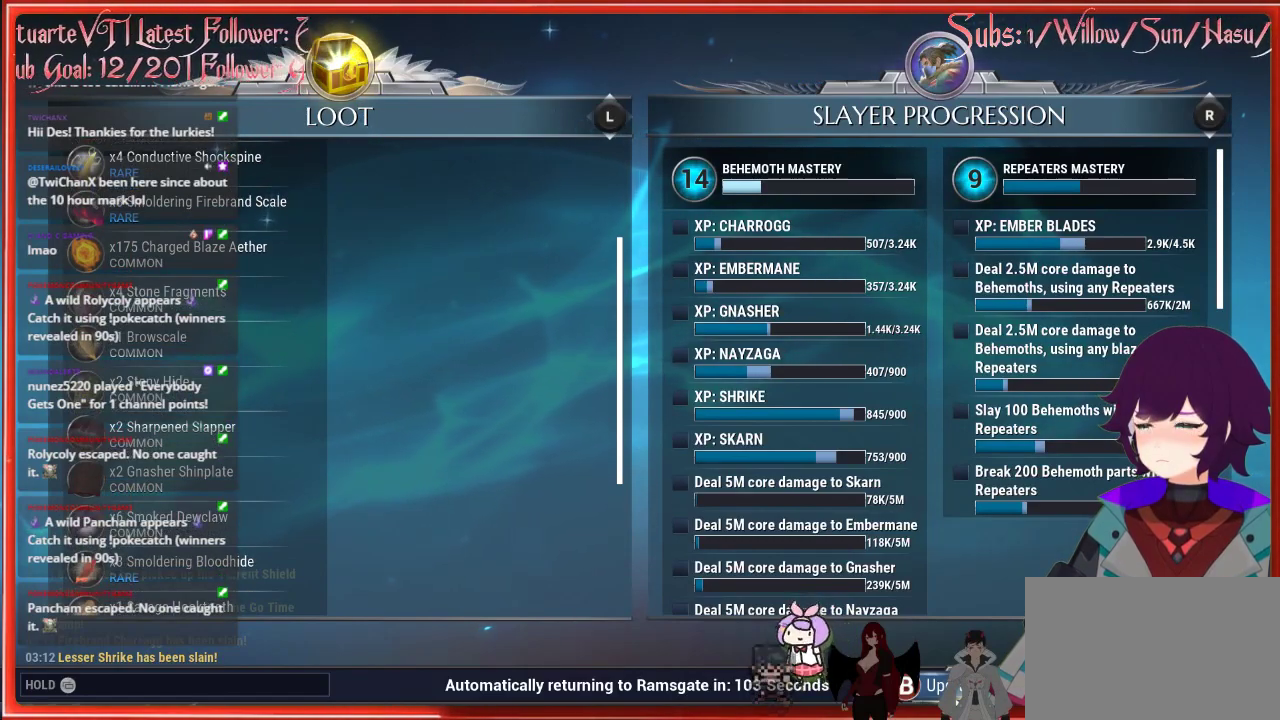
{"buttons": [], "left_stick": "center", "right_stick": "center", "events": []}
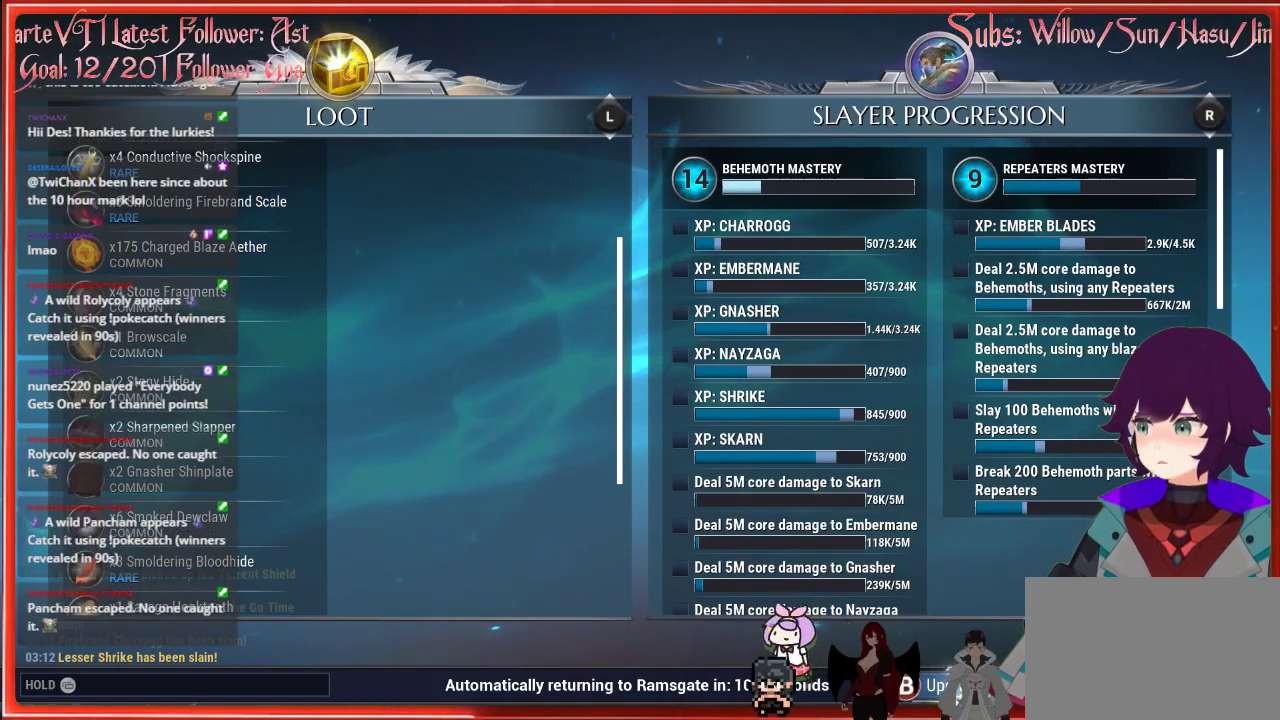
{"buttons": [], "left_stick": "down", "right_stick": "center", "events": [[117, "left_stick", "down"]]}
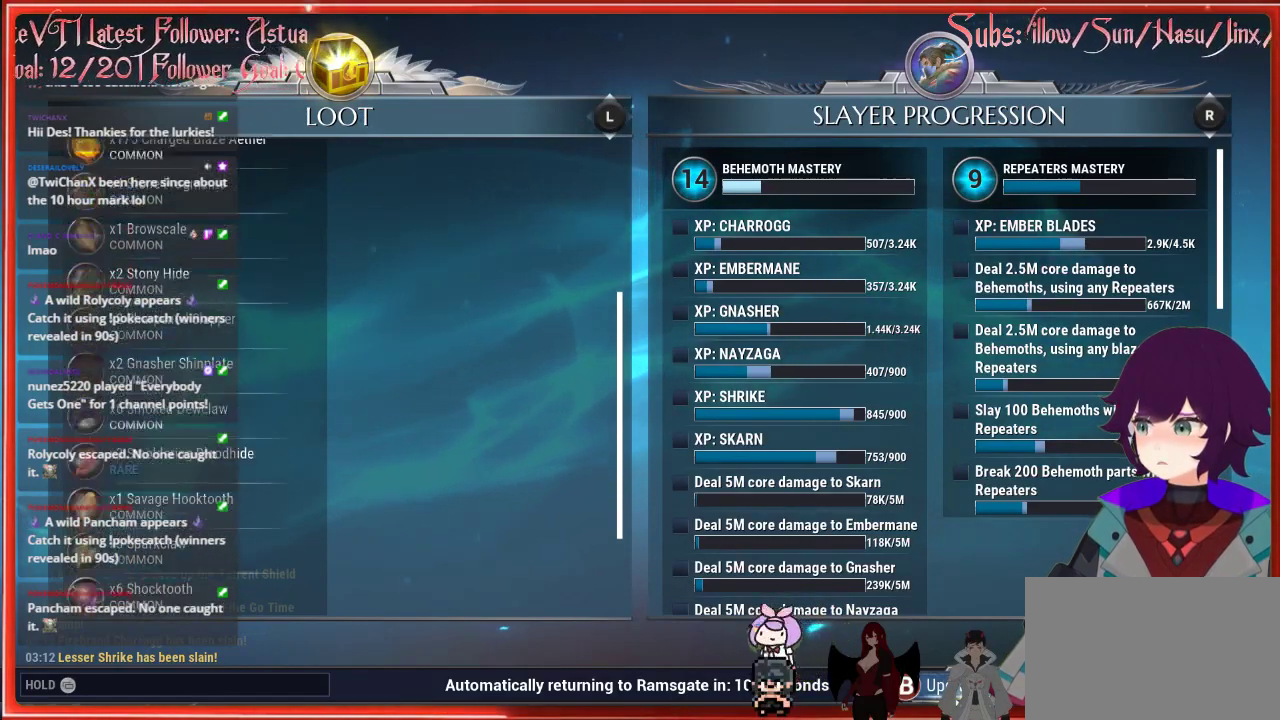
{"buttons": [], "left_stick": "down", "right_stick": "center", "events": []}
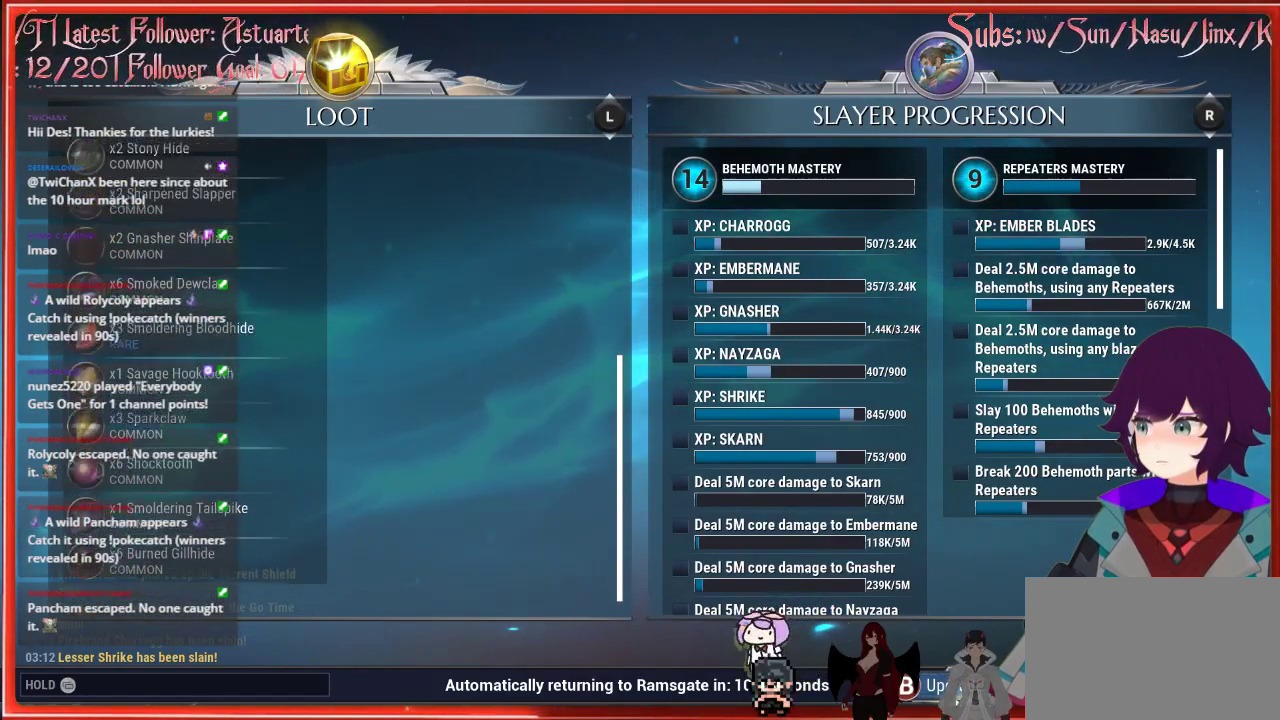
{"buttons": [], "left_stick": "down", "right_stick": "center", "events": []}
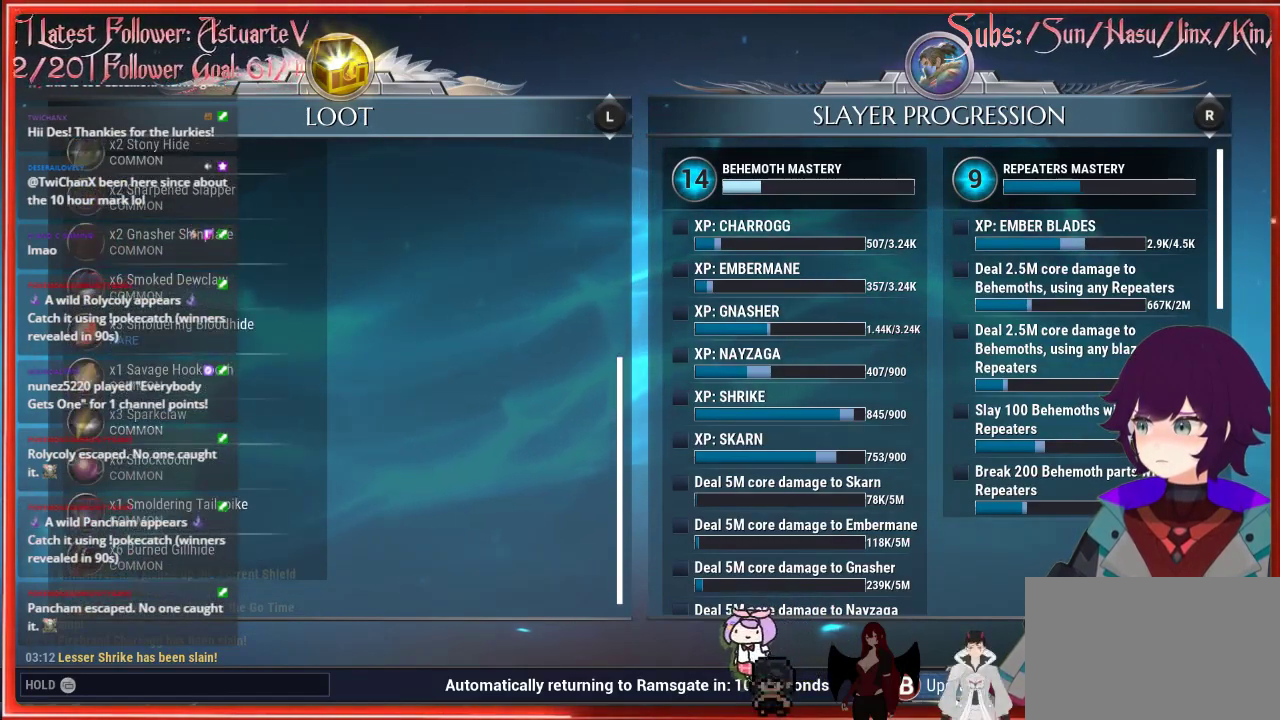
{"buttons": [], "left_stick": "up", "right_stick": "center", "events": [[150, "left_stick", "center"], [333, "left_stick", "up"]]}
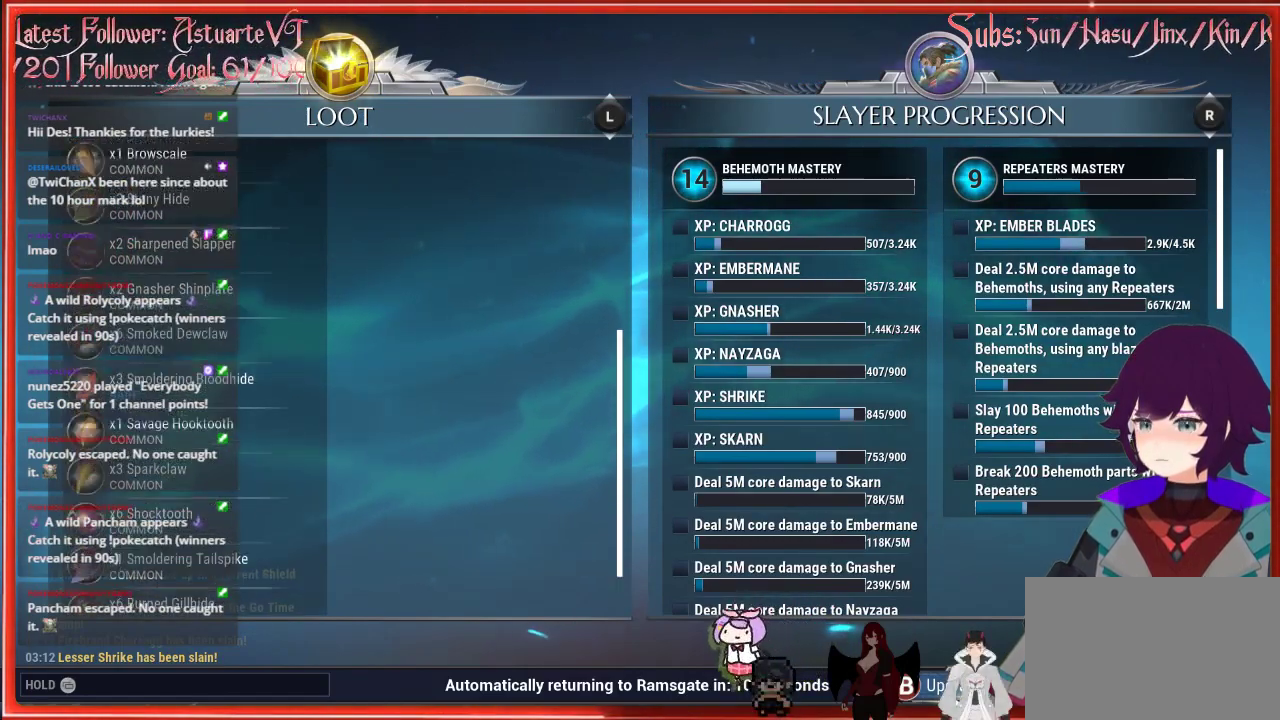
{"buttons": [], "left_stick": "up", "right_stick": "center", "events": []}
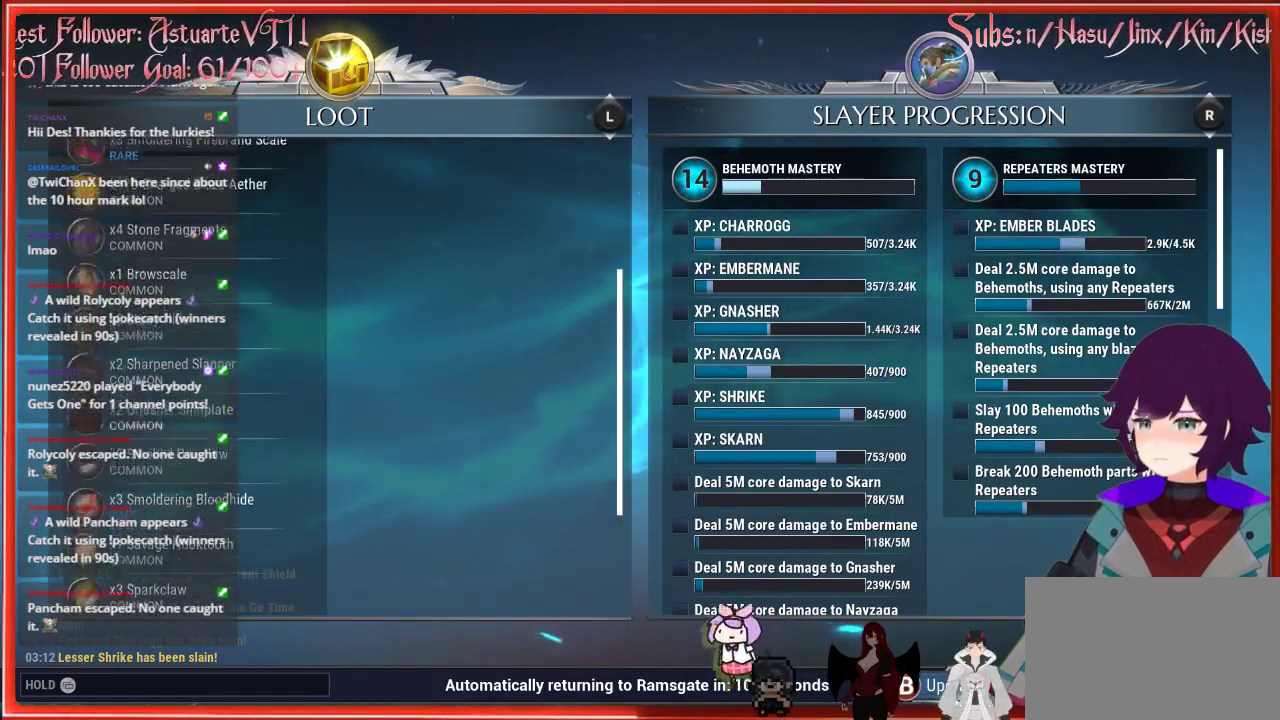
{"buttons": [], "left_stick": "up", "right_stick": "center", "events": []}
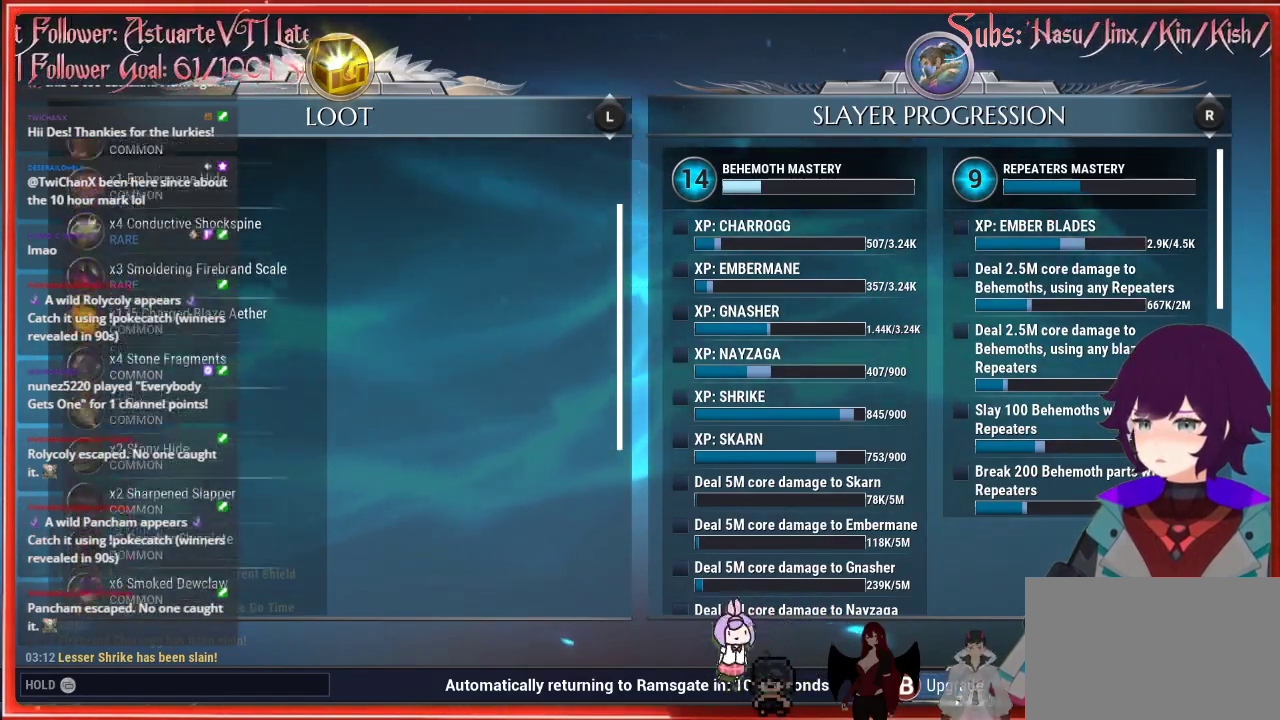
{"buttons": [], "left_stick": "center", "right_stick": "center", "events": [[250, "left_stick", "center"]]}
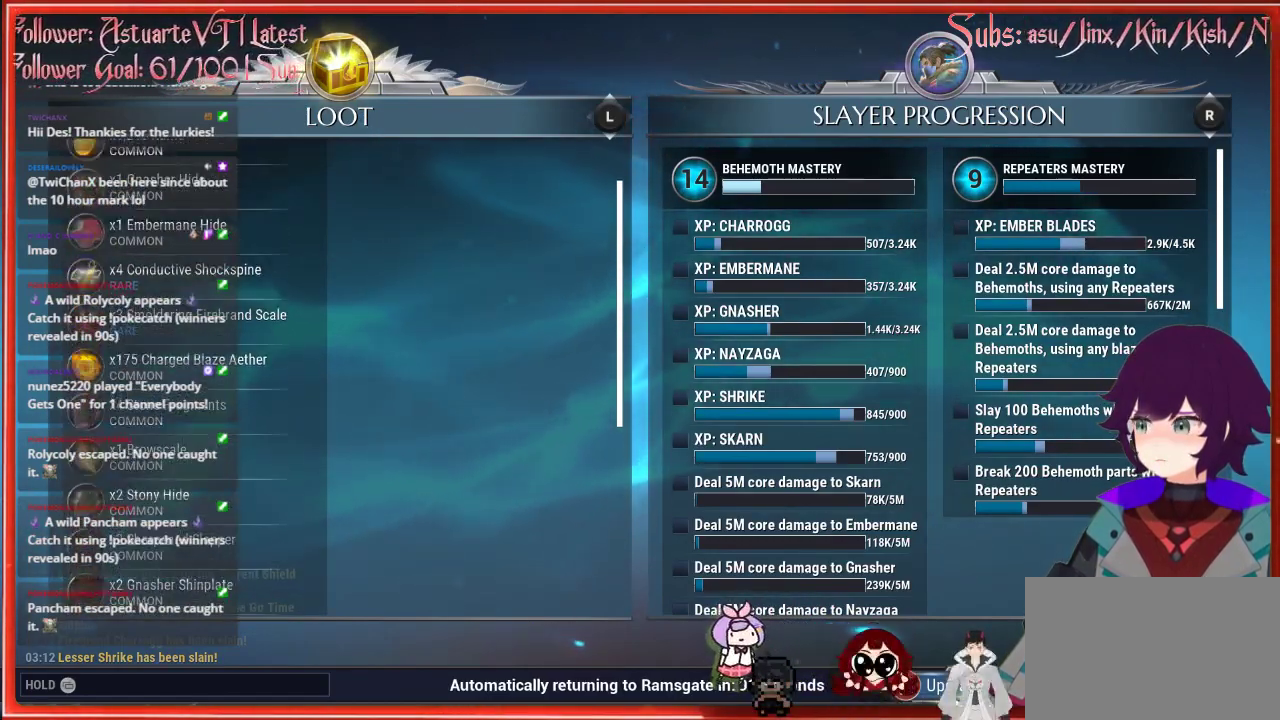
{"buttons": [], "left_stick": "center", "right_stick": "center", "events": []}
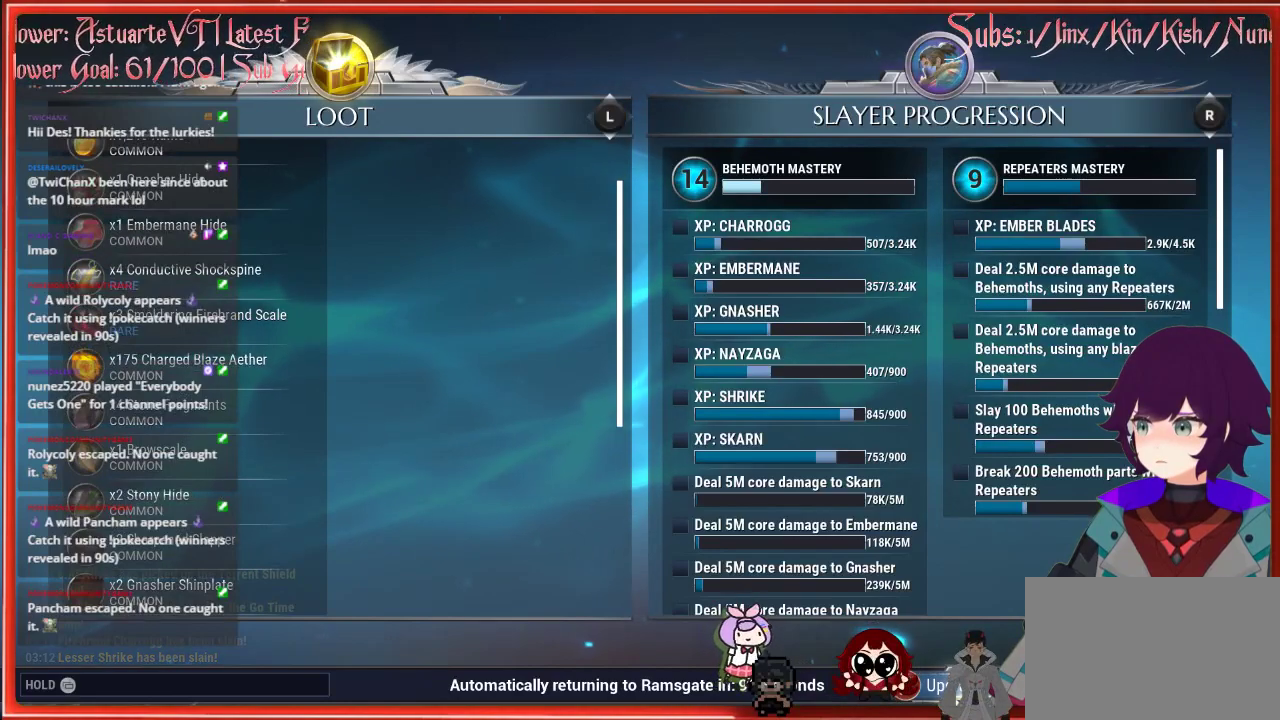
{"buttons": [], "left_stick": "center", "right_stick": "center", "events": []}
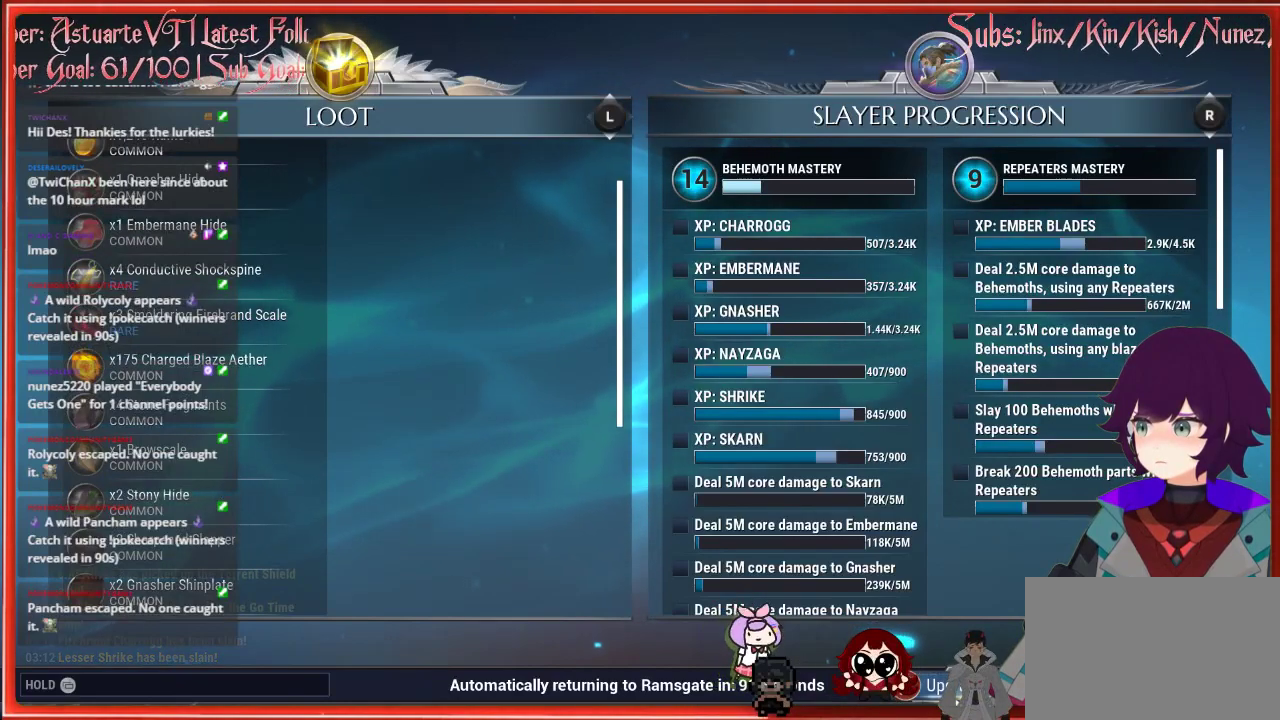
{"buttons": [], "left_stick": "center", "right_stick": "center", "events": []}
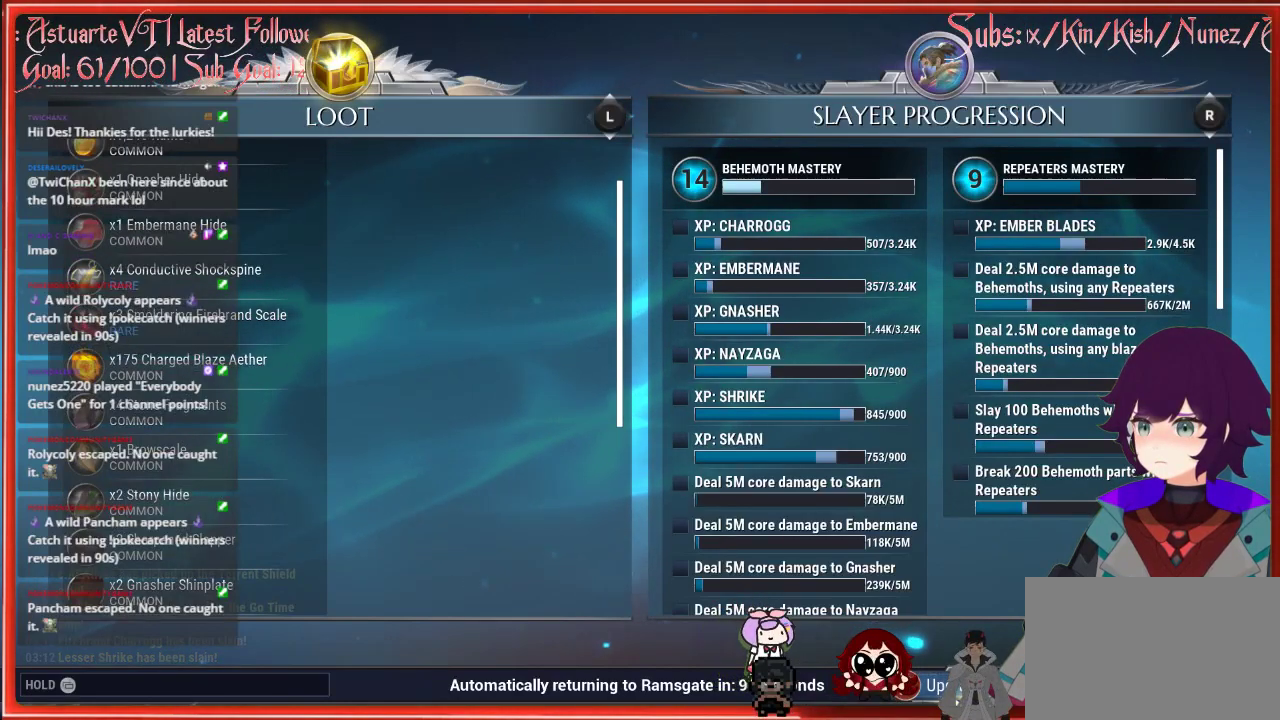
{"buttons": [], "left_stick": "center", "right_stick": "center", "events": []}
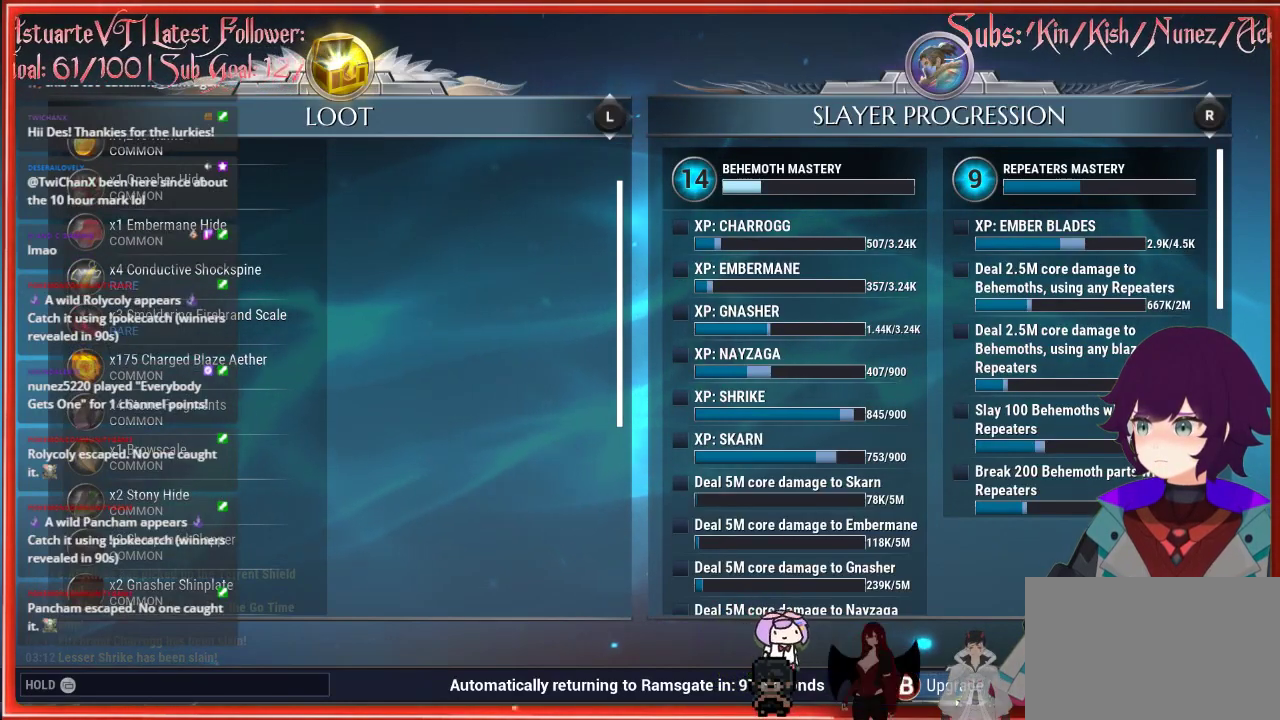
{"buttons": [], "left_stick": "center", "right_stick": "center", "events": [[250, "X", "down"], [450, "X", "up"]]}